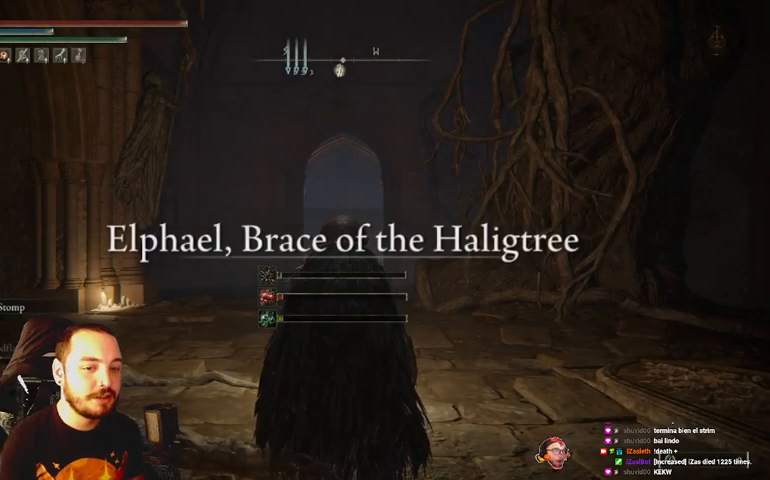
Gameplay with a controller (Xbox layout); each line is a JSON object with the inputs held at the frame after it (dt_ms = milliseconds from this image to that frame). "events" lists button and stick changes between this image and that frame as [ms after this image, input, new state], when the widget could be followed in between.
{"dt_ms": 500, "buttons": [], "left_stick": "up", "right_stick": "center", "events": [[267, "left_stick", "up"]]}
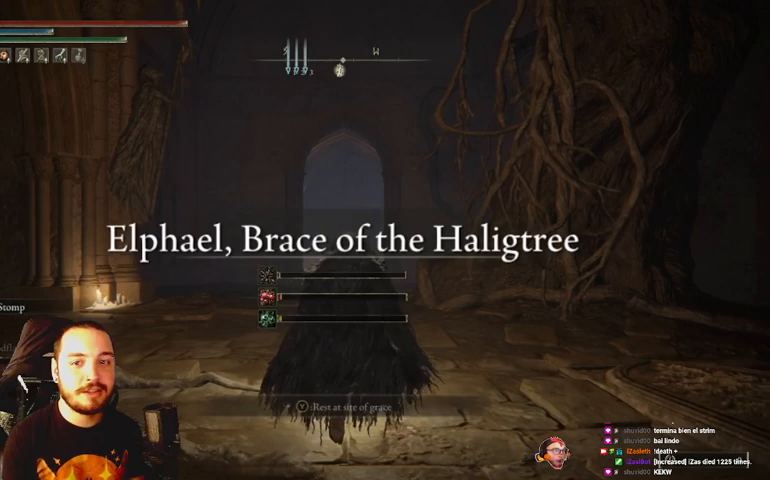
{"dt_ms": 500, "buttons": [], "left_stick": "up", "right_stick": "center", "events": []}
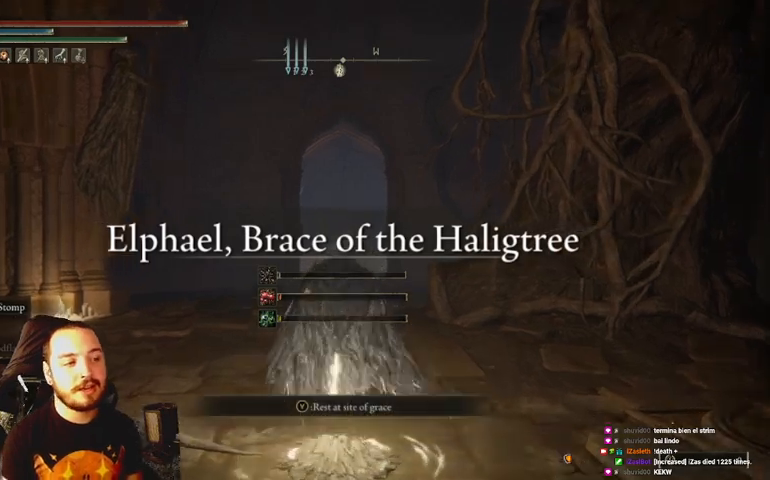
{"dt_ms": 500, "buttons": [], "left_stick": "up", "right_stick": "center", "events": [[433, "DPAD_DOWN", "down"], [500, "DPAD_DOWN", "up"]]}
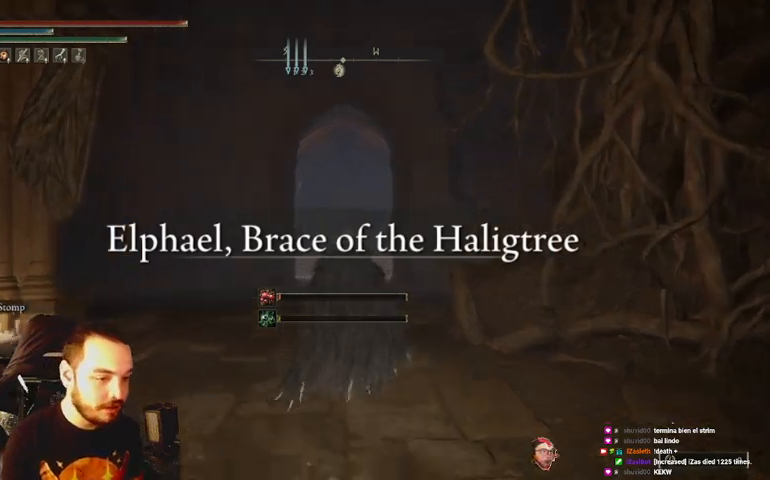
{"dt_ms": 1000, "buttons": ["B"], "left_stick": "up", "right_stick": "center"}
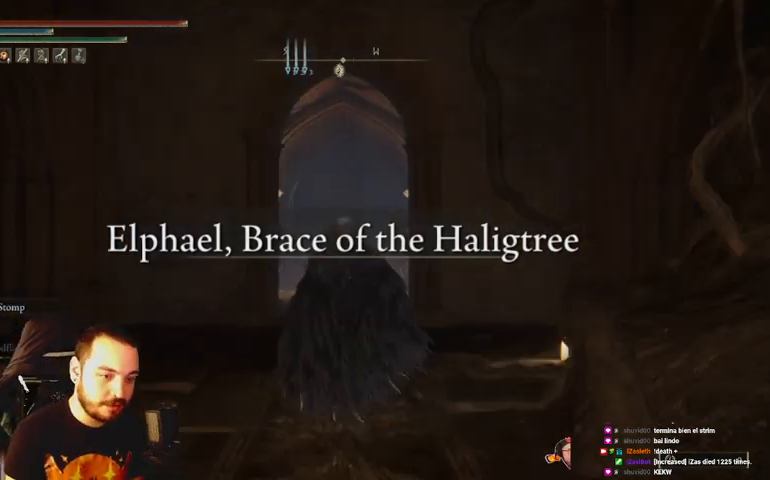
{"dt_ms": 500, "buttons": ["B"], "left_stick": "up", "right_stick": "center", "events": [[133, "DPAD_DOWN", "down"], [233, "DPAD_DOWN", "up"], [300, "DPAD_DOWN", "down"], [400, "DPAD_DOWN", "up"]]}
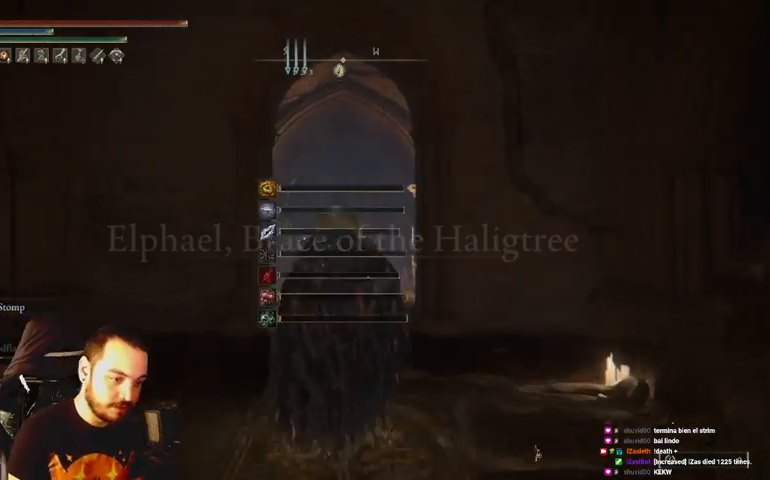
{"dt_ms": 500, "buttons": ["B"], "left_stick": "up", "right_stick": "center", "events": []}
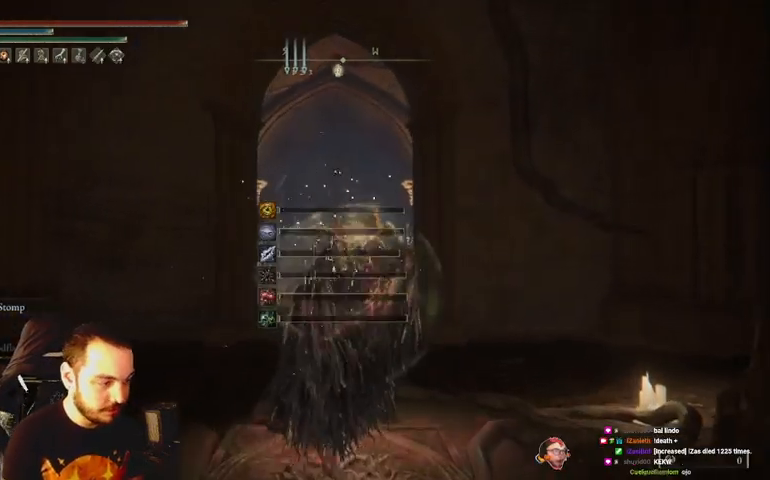
{"dt_ms": 500, "buttons": ["B"], "left_stick": "up", "right_stick": "center", "events": []}
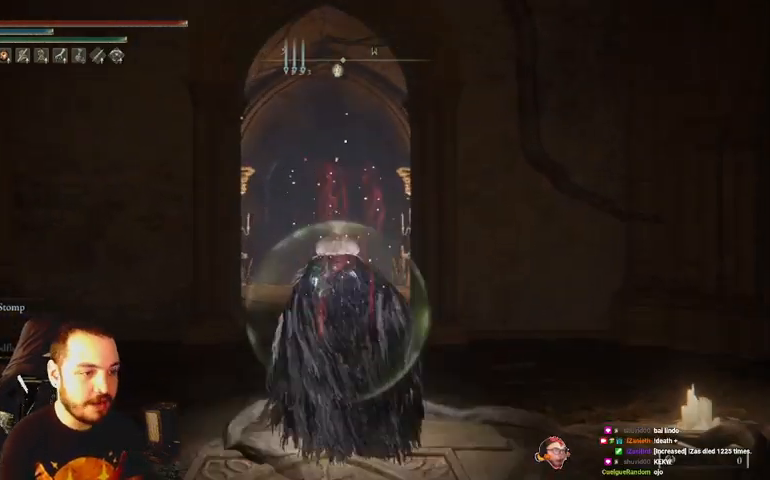
{"dt_ms": 500, "buttons": ["B"], "left_stick": "up", "right_stick": "center", "events": []}
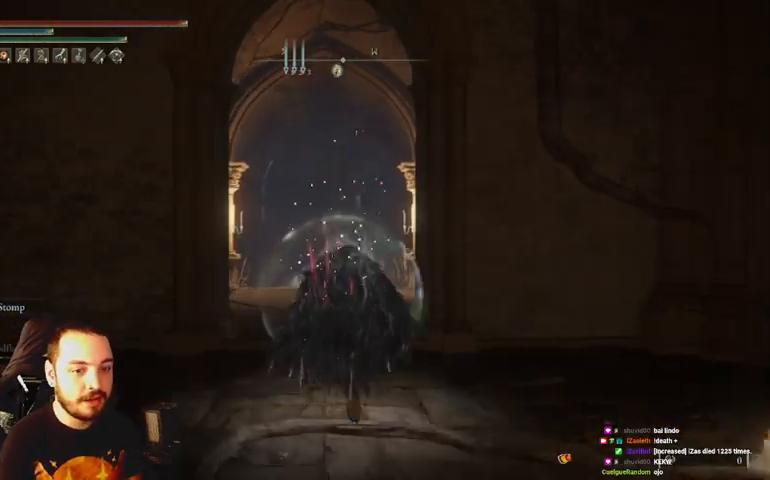
{"dt_ms": 500, "buttons": ["B"], "left_stick": "up", "right_stick": "center", "events": []}
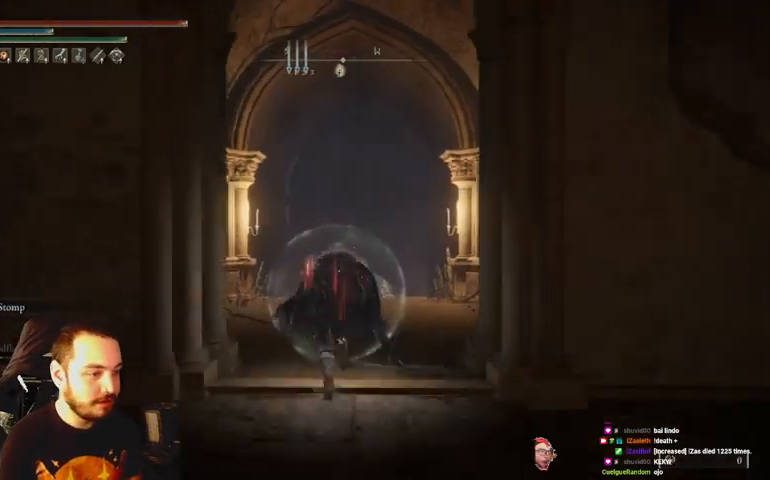
{"dt_ms": 500, "buttons": ["B"], "left_stick": "up", "right_stick": "center", "events": []}
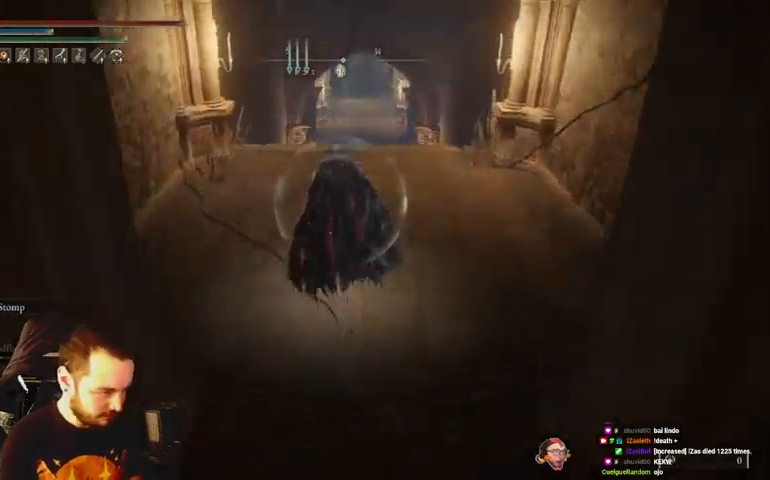
{"dt_ms": 500, "buttons": ["B"], "left_stick": "up", "right_stick": "center", "events": []}
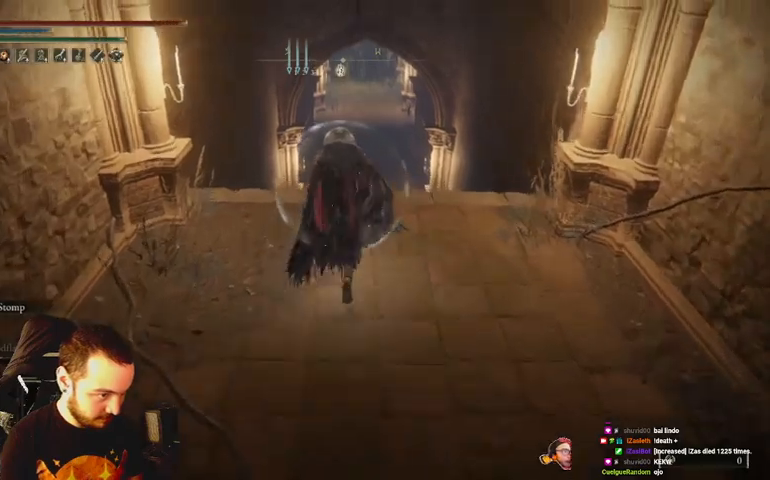
{"dt_ms": 500, "buttons": ["B", "Y"], "left_stick": "up", "right_stick": "center", "events": [[333, "Y", "down"]]}
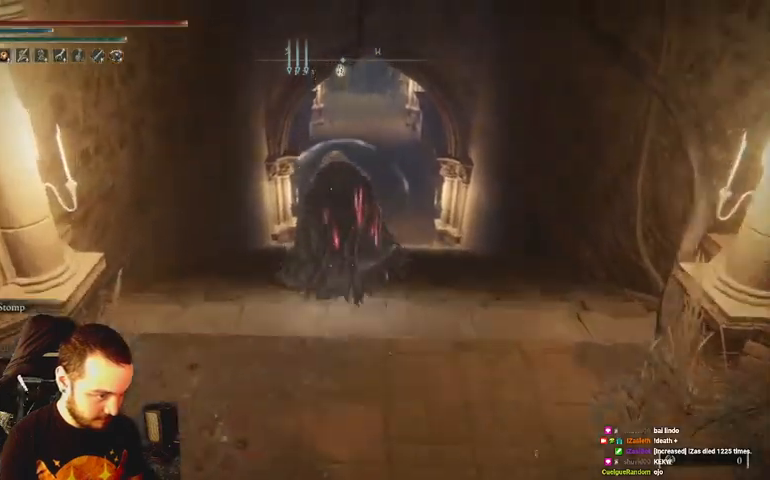
{"dt_ms": 500, "buttons": ["B"], "left_stick": "up", "right_stick": "center", "events": [[133, "Y", "up"]]}
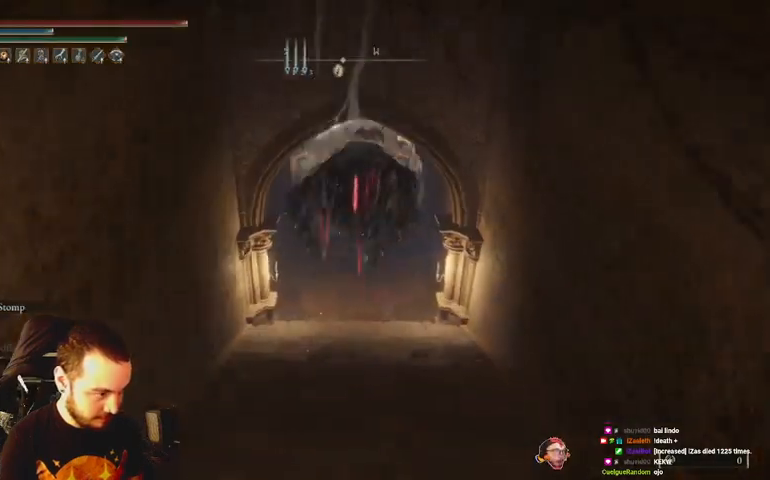
{"dt_ms": 500, "buttons": ["B"], "left_stick": "up", "right_stick": "center", "events": []}
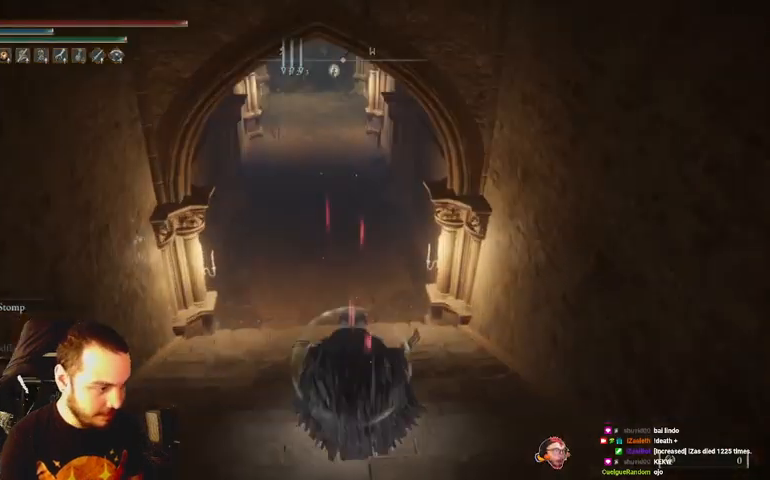
{"dt_ms": 500, "buttons": ["B"], "left_stick": "up", "right_stick": "center", "events": []}
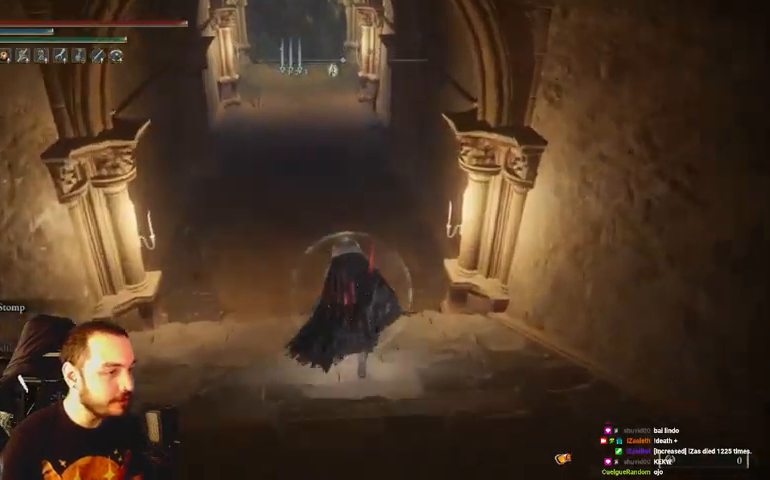
{"dt_ms": 500, "buttons": ["B"], "left_stick": "up", "right_stick": "center", "events": []}
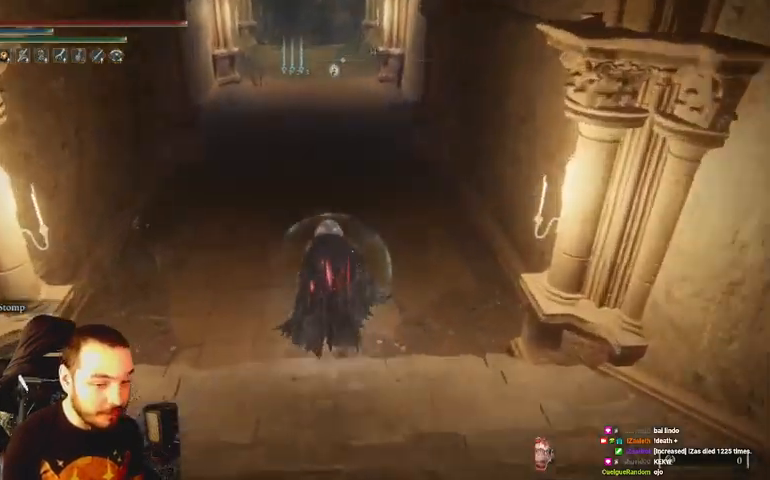
{"dt_ms": 500, "buttons": ["B"], "left_stick": "up", "right_stick": "center", "events": []}